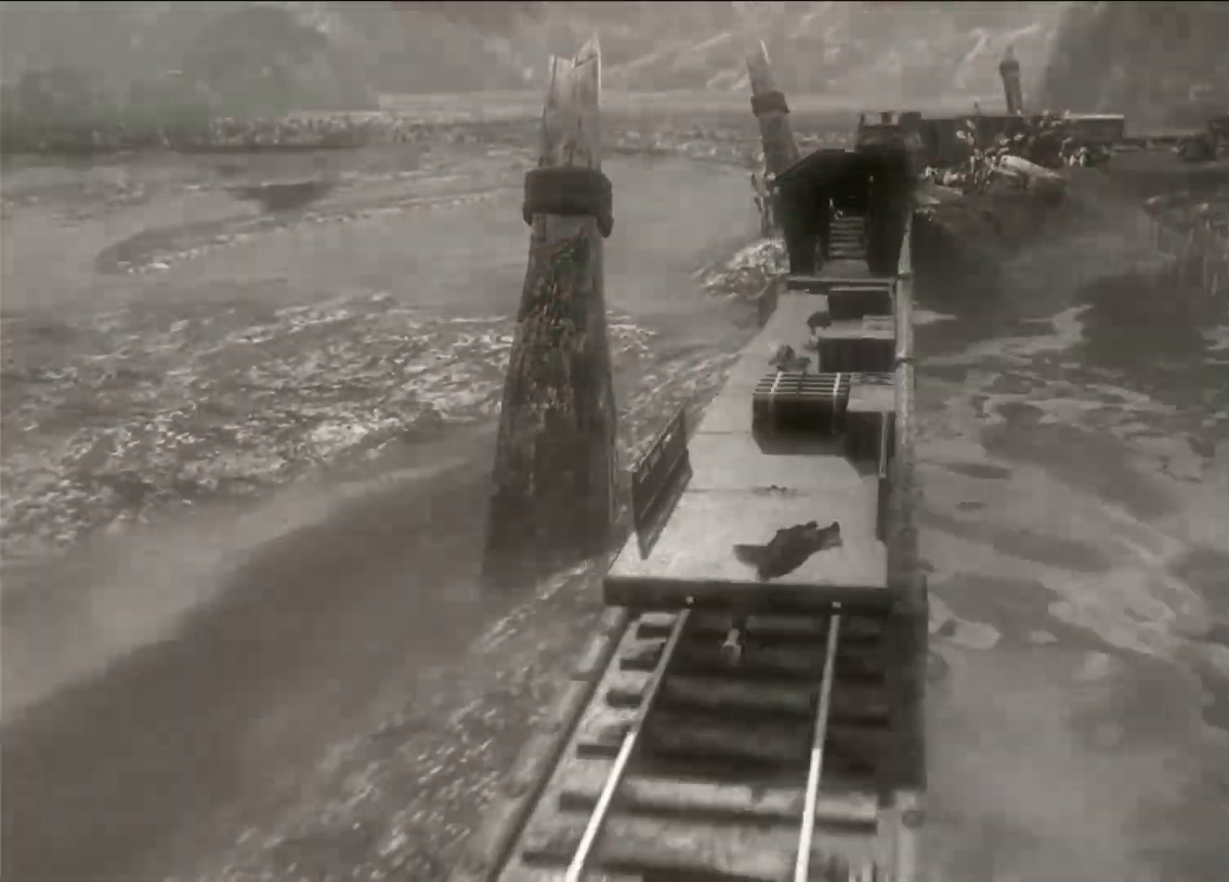
Gameplay with a controller (PlayStation layout); each line is a JSON object with the inputs held at the frame after it. "events" lists button and stick changes between this image and that frame as [ms after this image, input, new state], when the widget could be followed in between. Not read: R3.
{"buttons": [], "left_stick": "center", "right_stick": "center", "events": []}
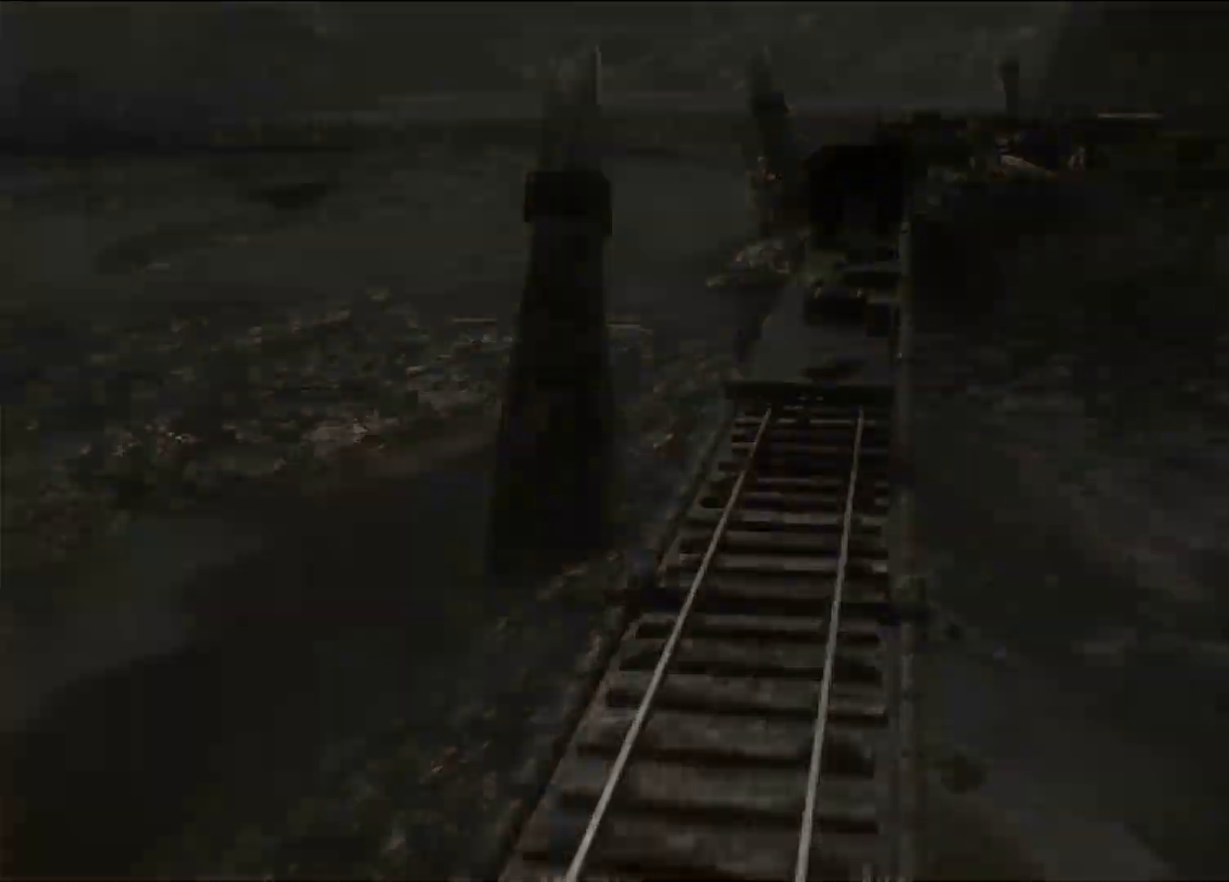
{"buttons": [], "left_stick": "center", "right_stick": "center", "events": []}
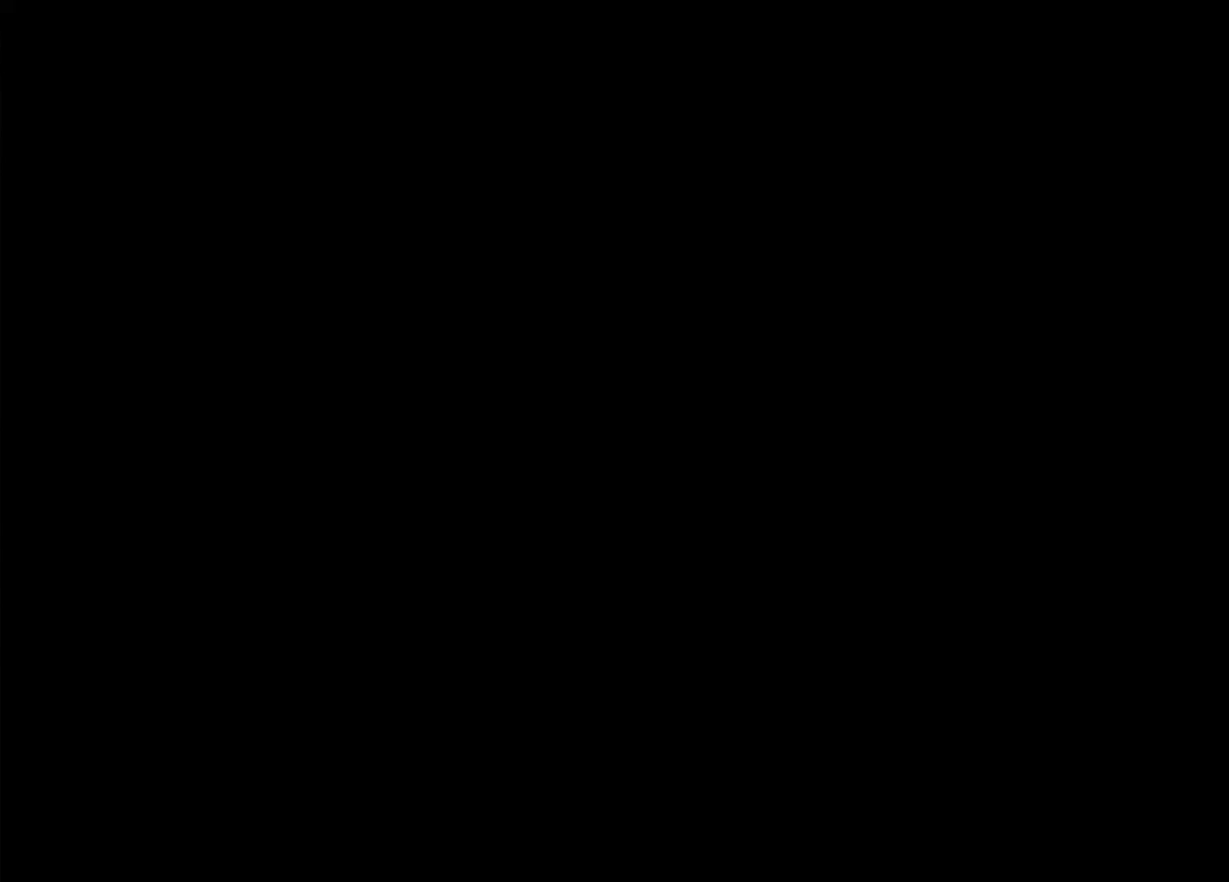
{"buttons": [], "left_stick": "down-left", "right_stick": "center", "events": [[183, "left_stick", "down-left"]]}
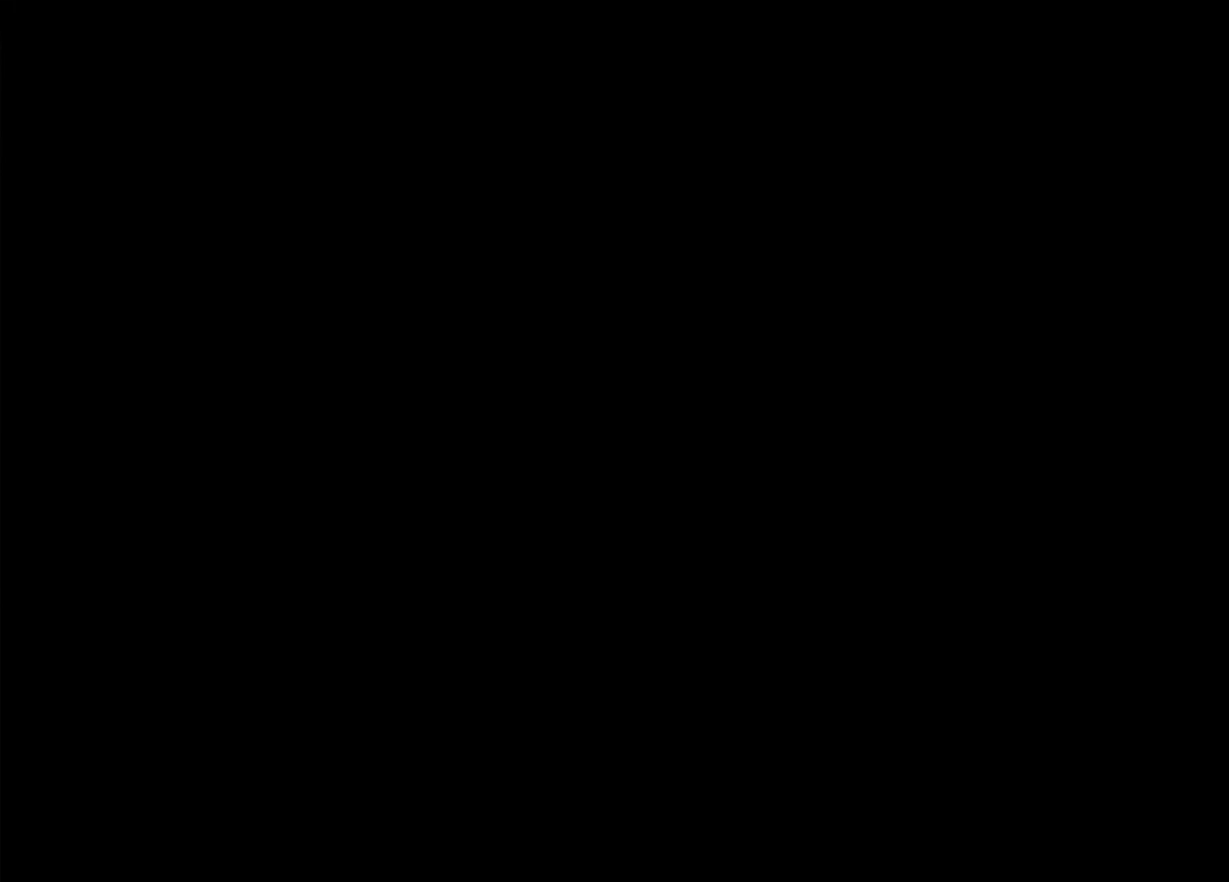
{"buttons": [], "left_stick": "down-left", "right_stick": "center", "events": []}
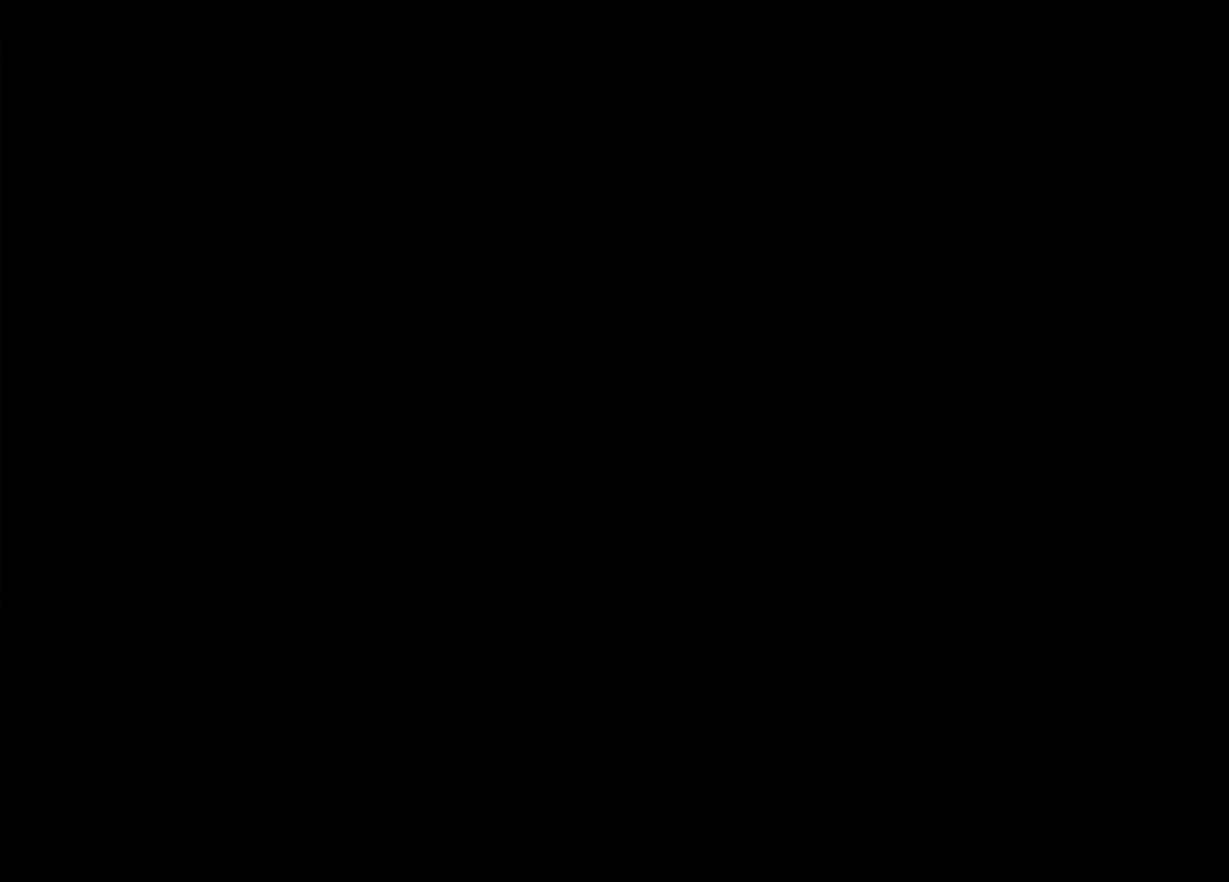
{"buttons": [], "left_stick": "down-left", "right_stick": "center", "events": []}
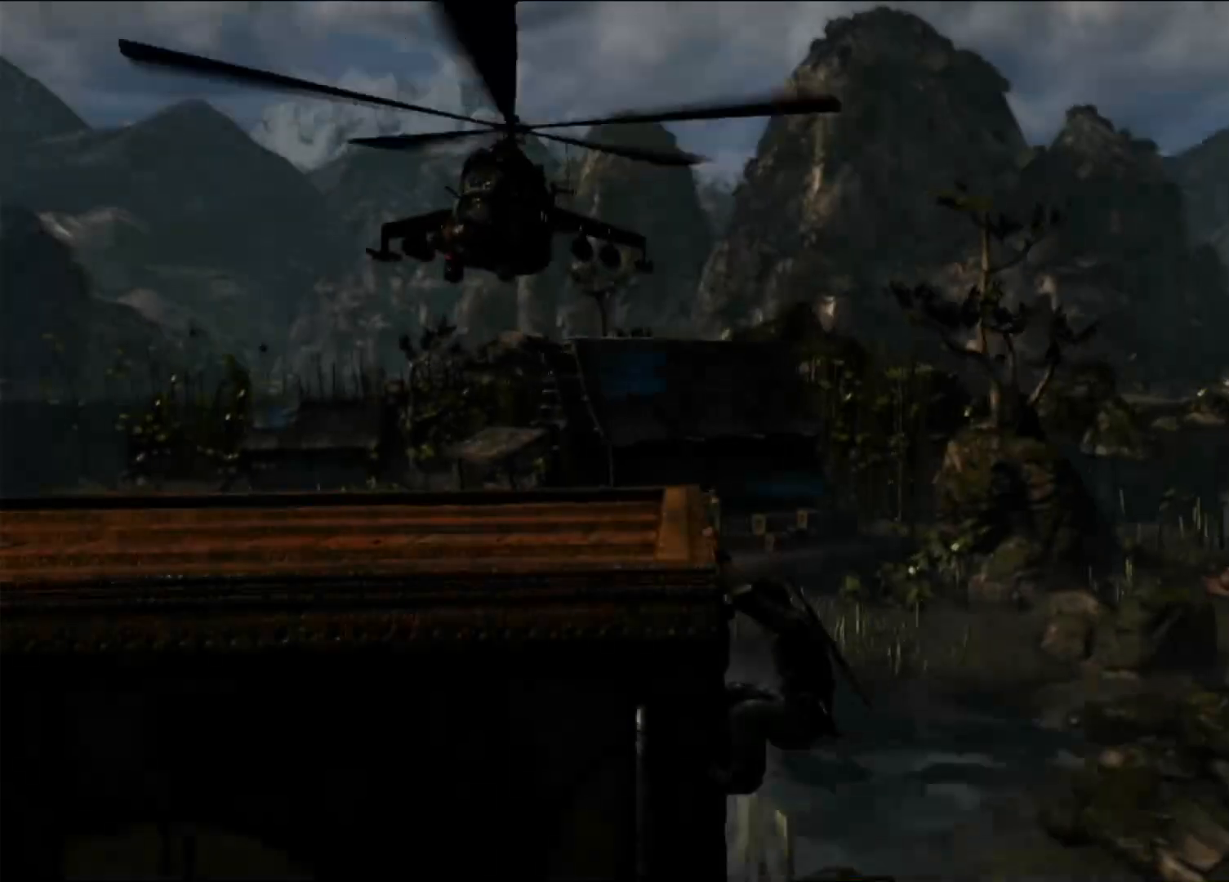
{"buttons": [], "left_stick": "down-left", "right_stick": "down-left", "events": [[350, "right_stick", "down-left"]]}